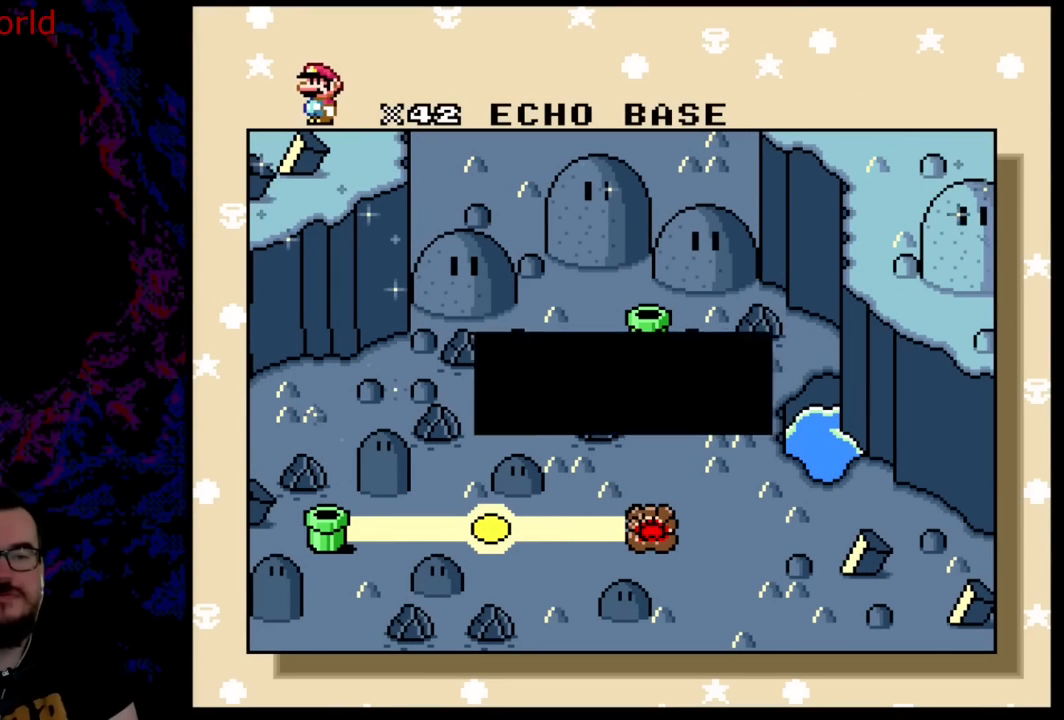
Gameplay with a controller (Nintendo layout); each line is a JSON object with the inputs held at the frame after it. "events" lists button and stick changes between this image and that frame as [ms after this image, input, new state], when the widget could be followed in between. Not read: L3 R3.
{"buttons": ["B"], "events": [[483, "B", "down"]]}
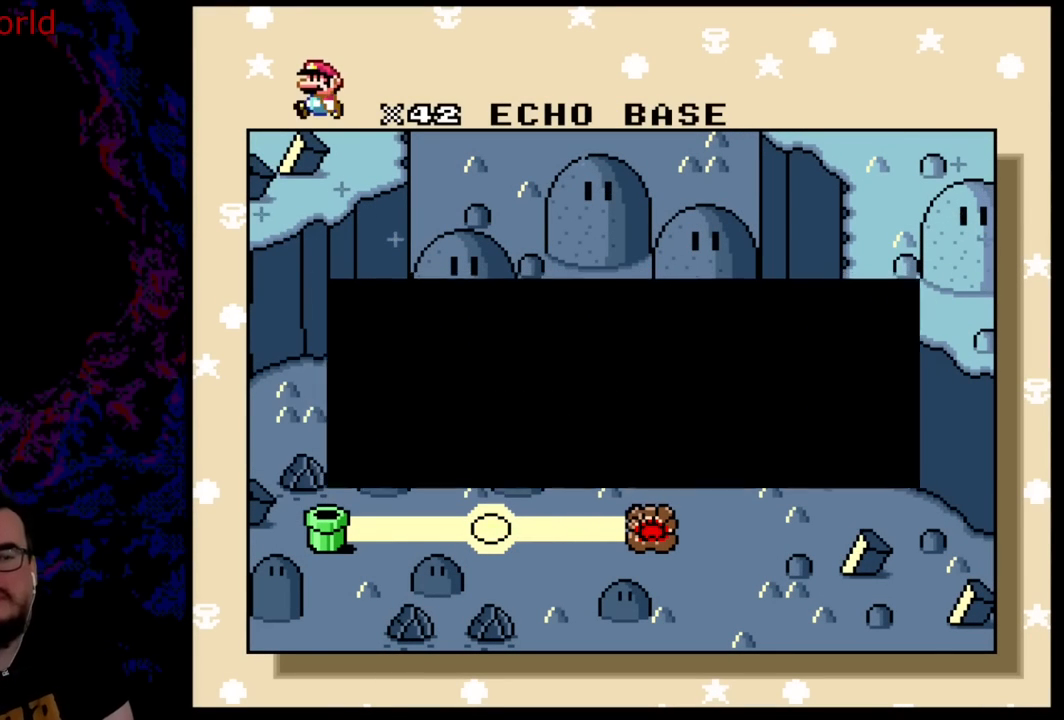
{"buttons": ["B"], "events": [[150, "B", "up"], [300, "B", "down"], [417, "B", "up"], [500, "B", "down"]]}
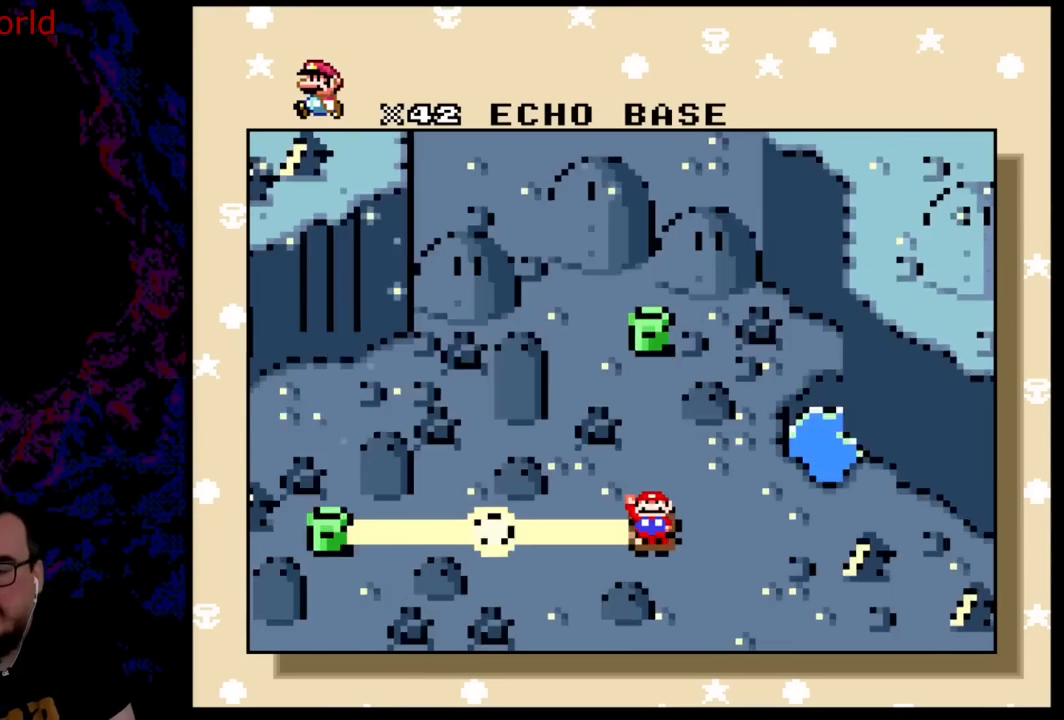
{"buttons": ["B"], "events": [[100, "B", "up"], [200, "B", "down"], [283, "B", "up"], [383, "B", "down"]]}
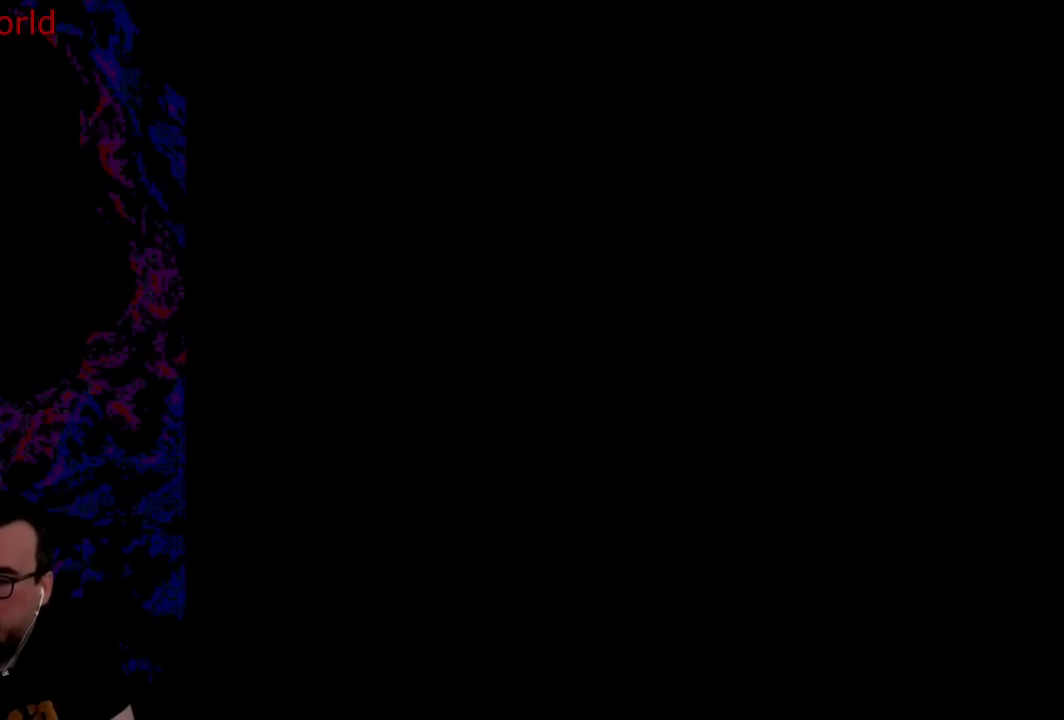
{"buttons": [], "events": [[67, "B", "up"]]}
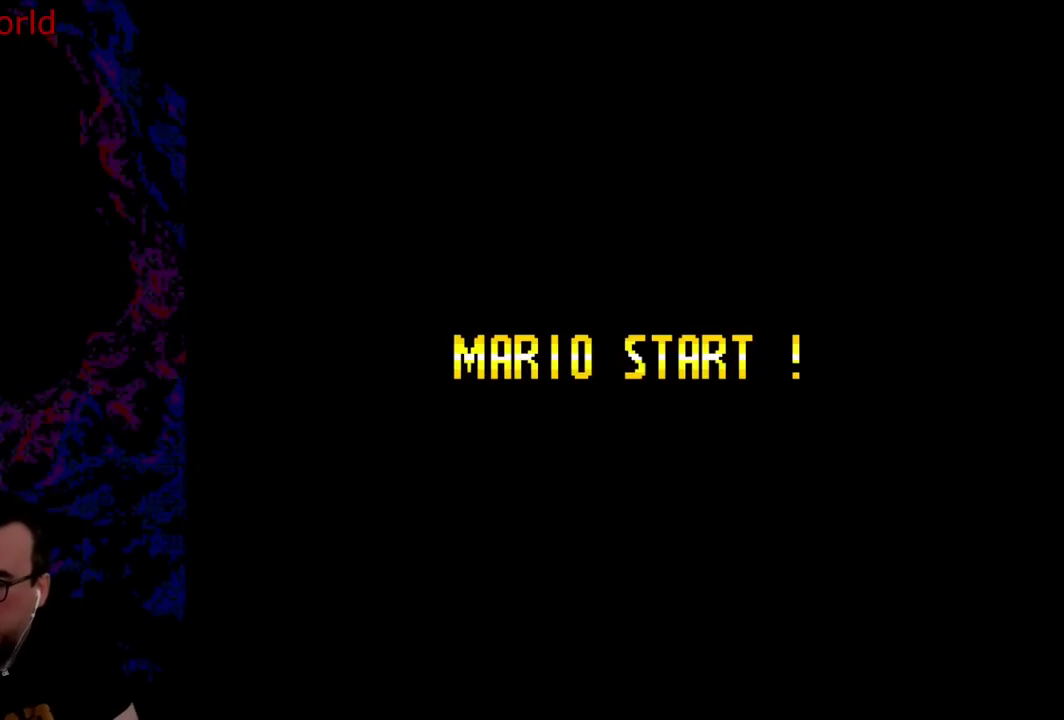
{"buttons": [], "events": []}
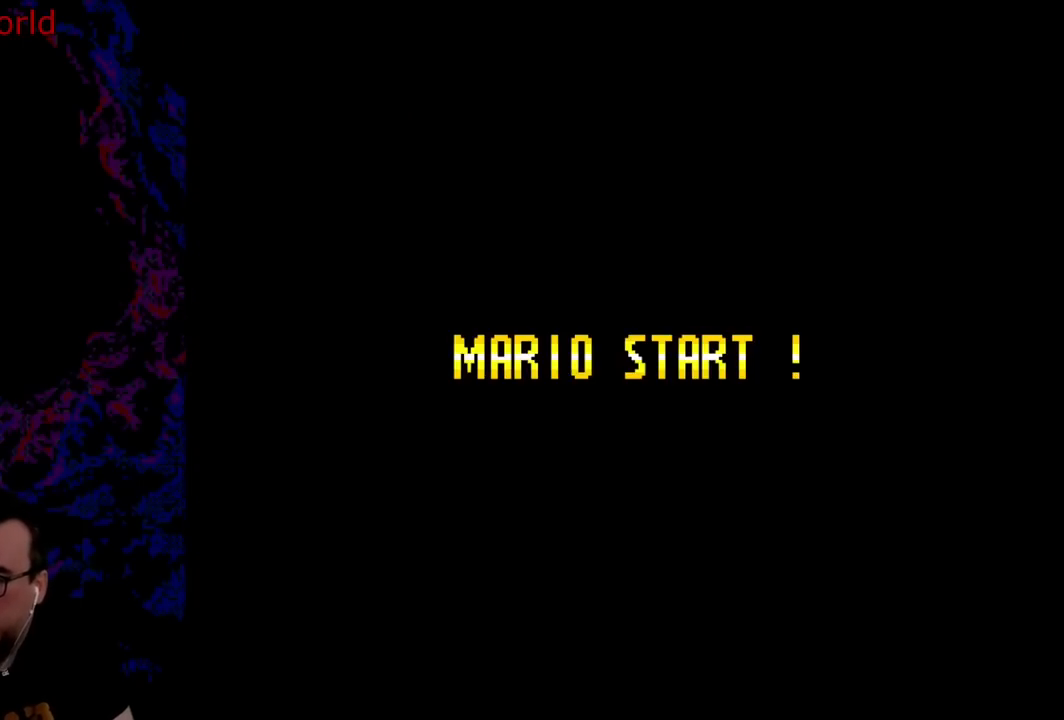
{"buttons": ["Y"], "events": [[433, "Y", "down"]]}
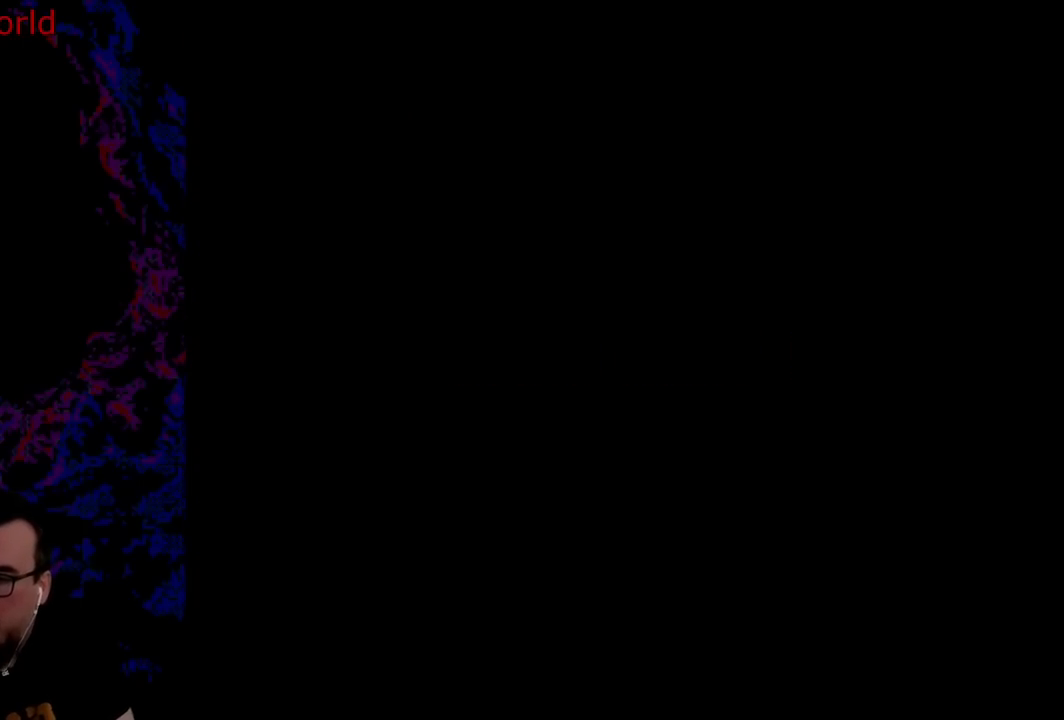
{"buttons": ["Y"], "events": []}
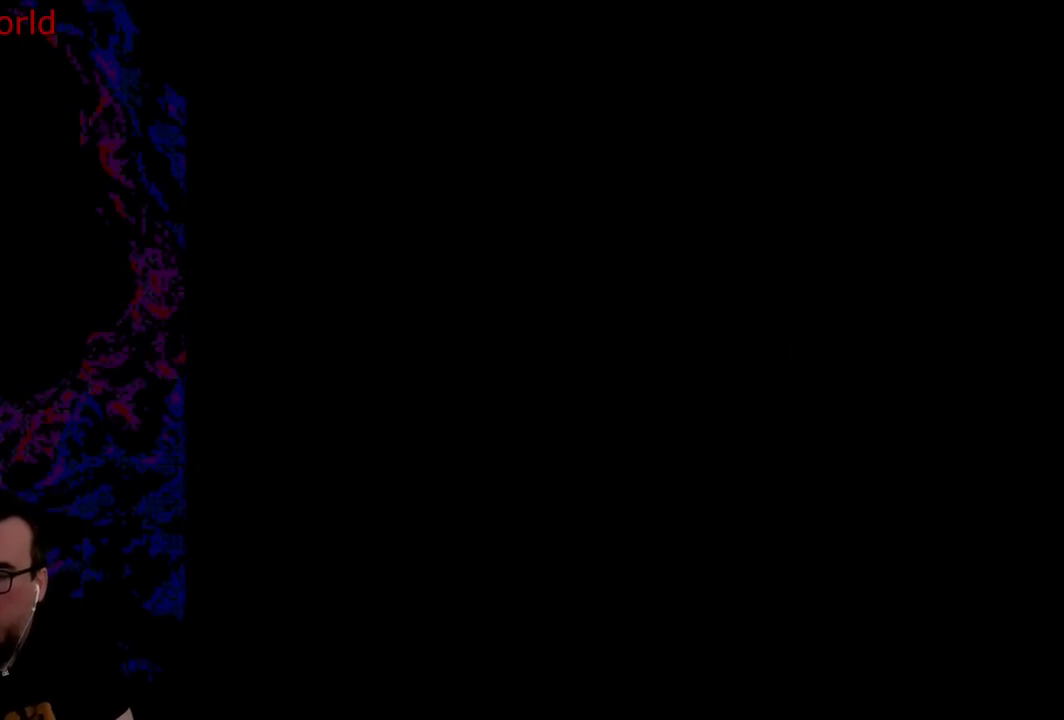
{"buttons": ["Y"], "events": []}
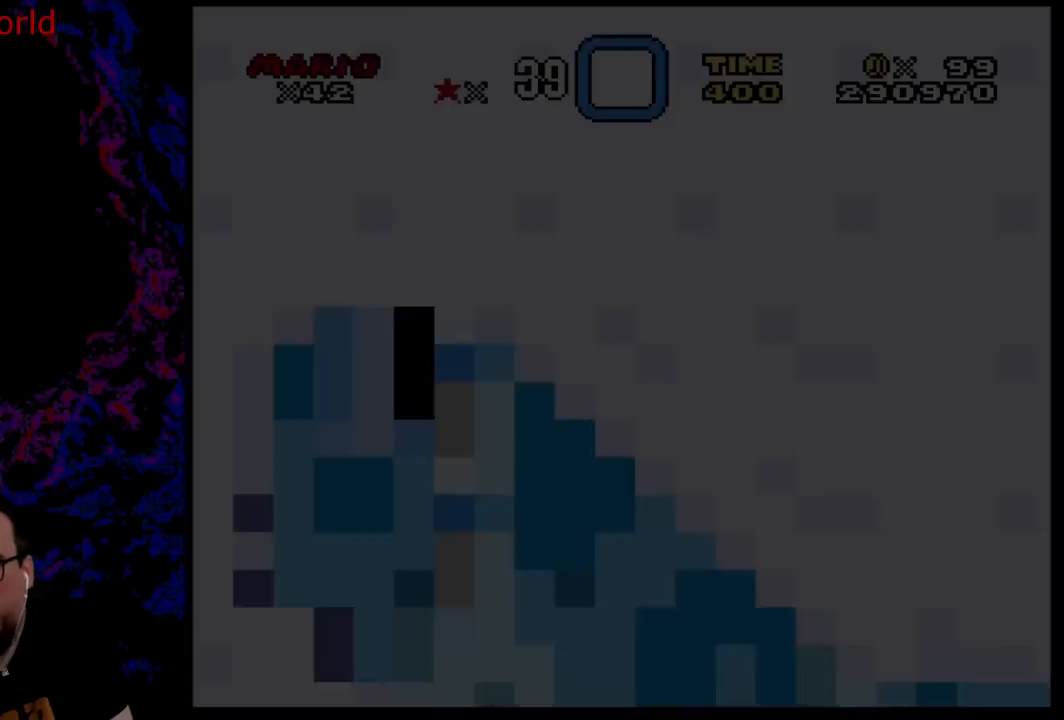
{"buttons": ["Y", "DPAD_DOWN"], "events": [[483, "DPAD_DOWN", "down"]]}
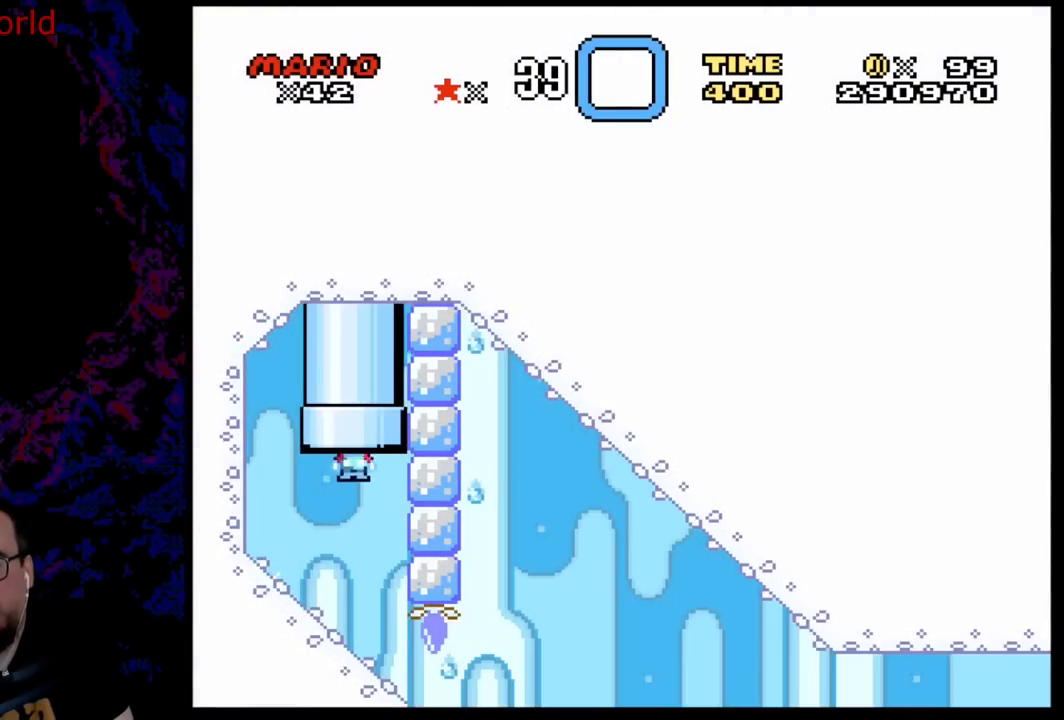
{"buttons": ["DPAD_DOWN"], "events": [[167, "Y", "up"]]}
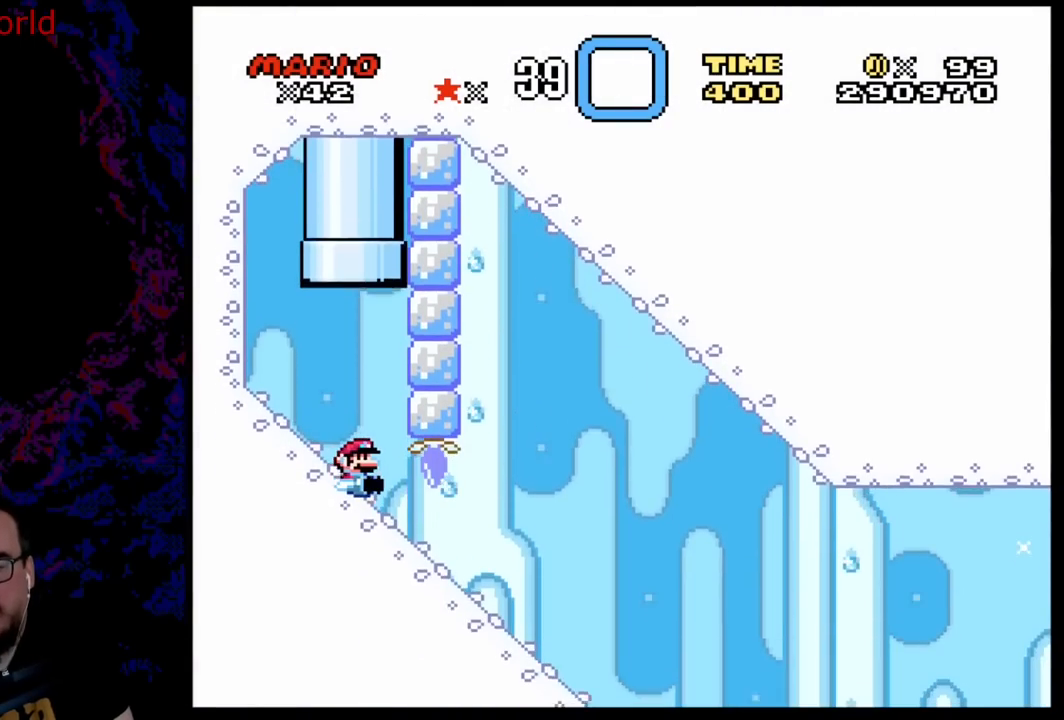
{"buttons": ["DPAD_DOWN"], "events": []}
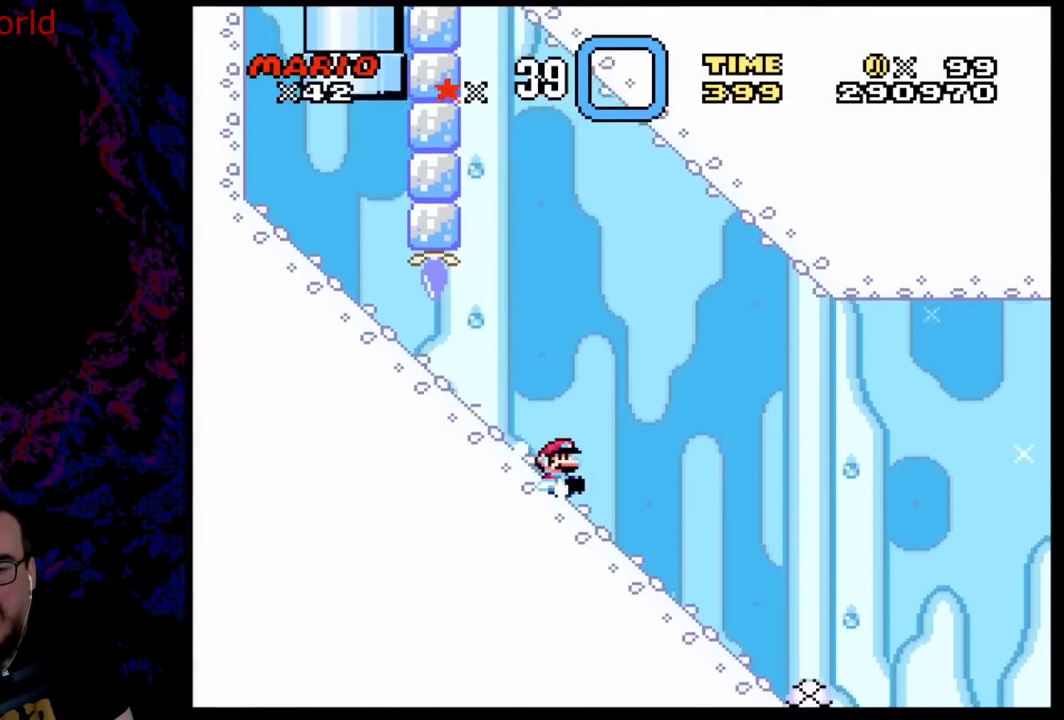
{"buttons": ["B"], "events": [[350, "DPAD_DOWN", "up"], [433, "B", "down"]]}
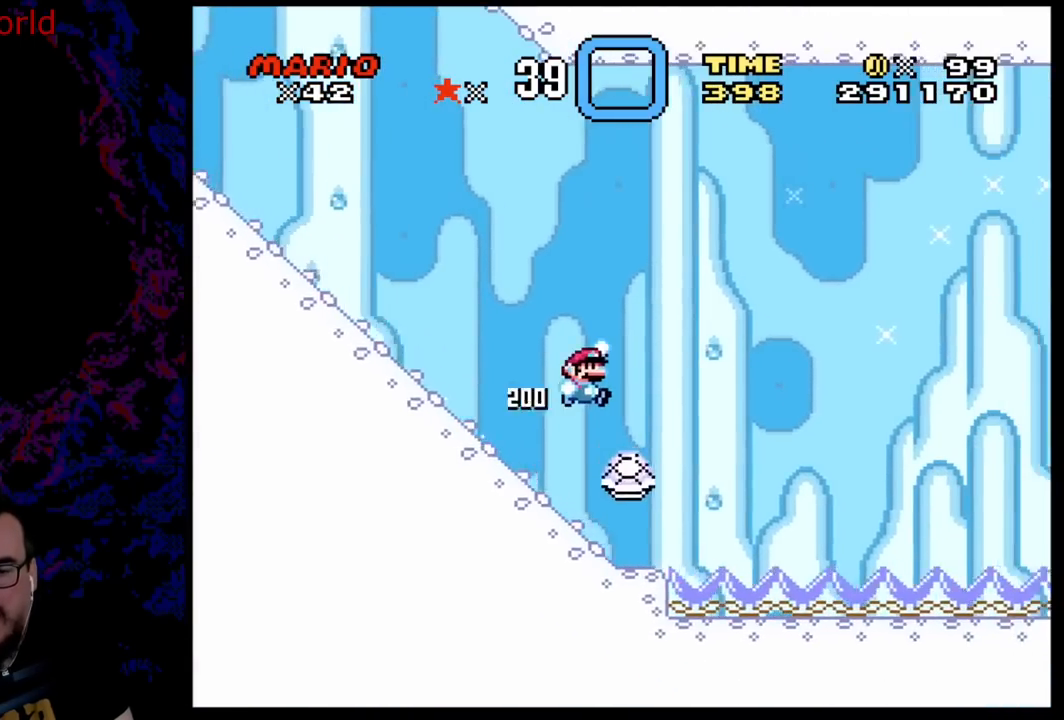
{"buttons": [], "events": [[150, "B", "up"]]}
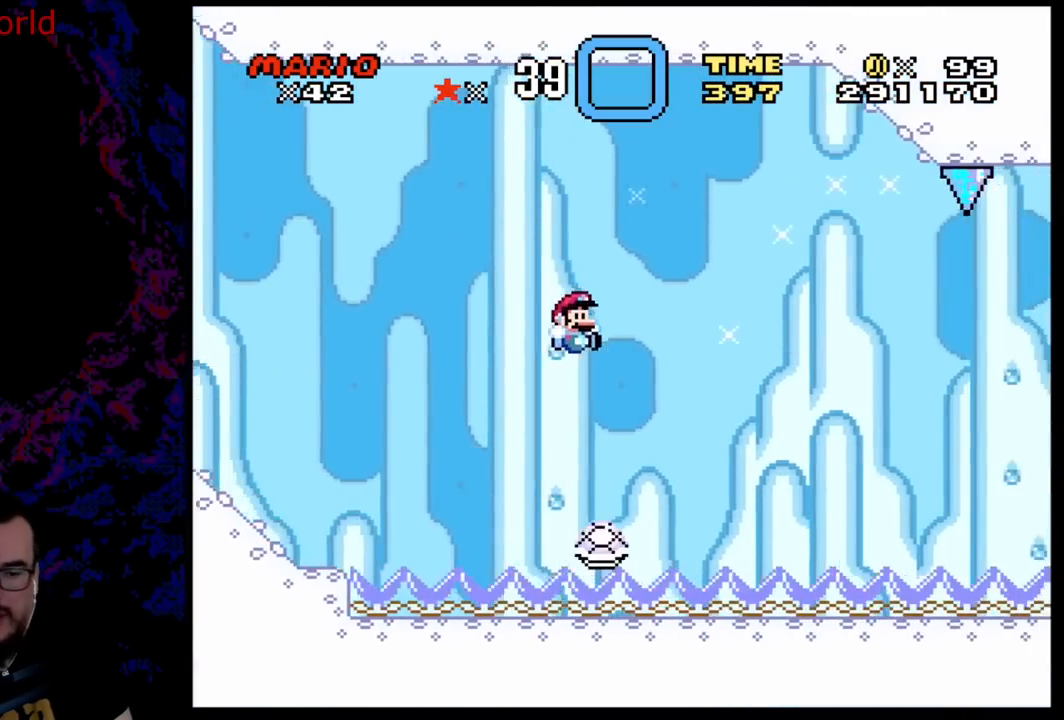
{"buttons": ["Y"], "events": [[167, "B", "down"], [417, "Y", "down"], [433, "B", "up"]]}
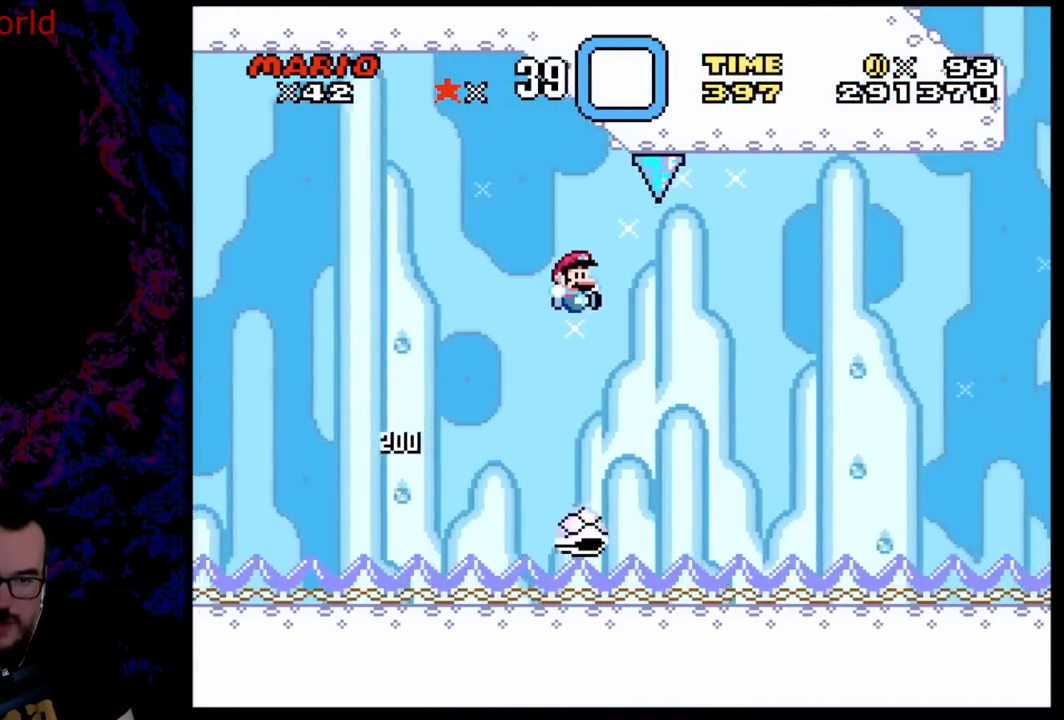
{"buttons": ["B", "Y"], "events": [[200, "B", "down"]]}
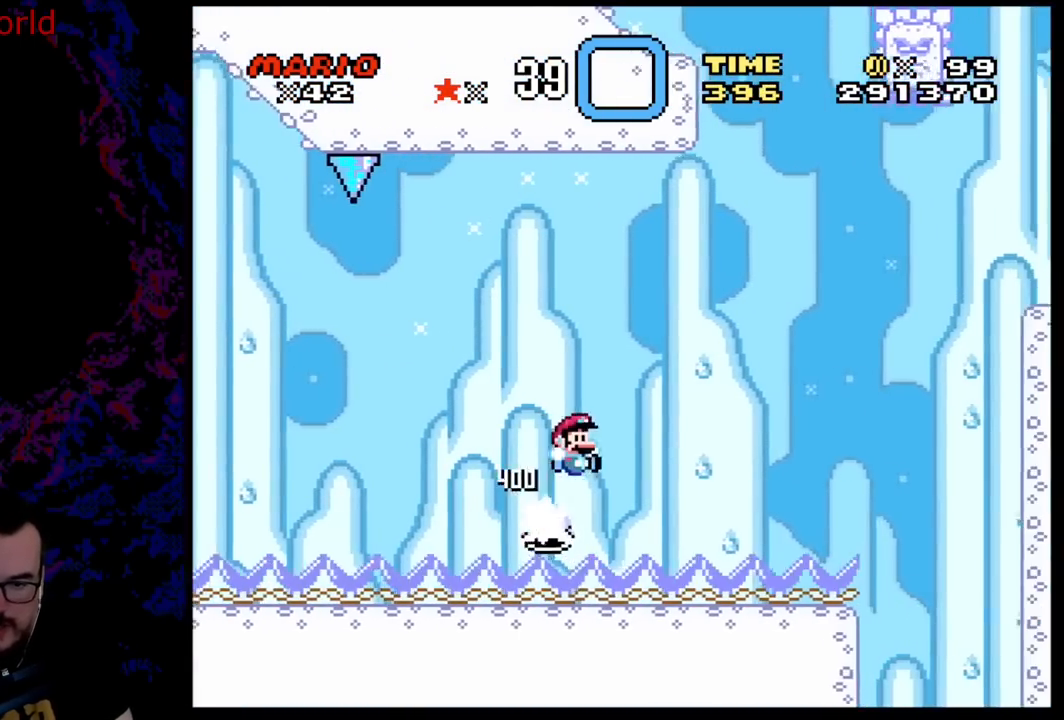
{"buttons": ["B", "Y"], "events": []}
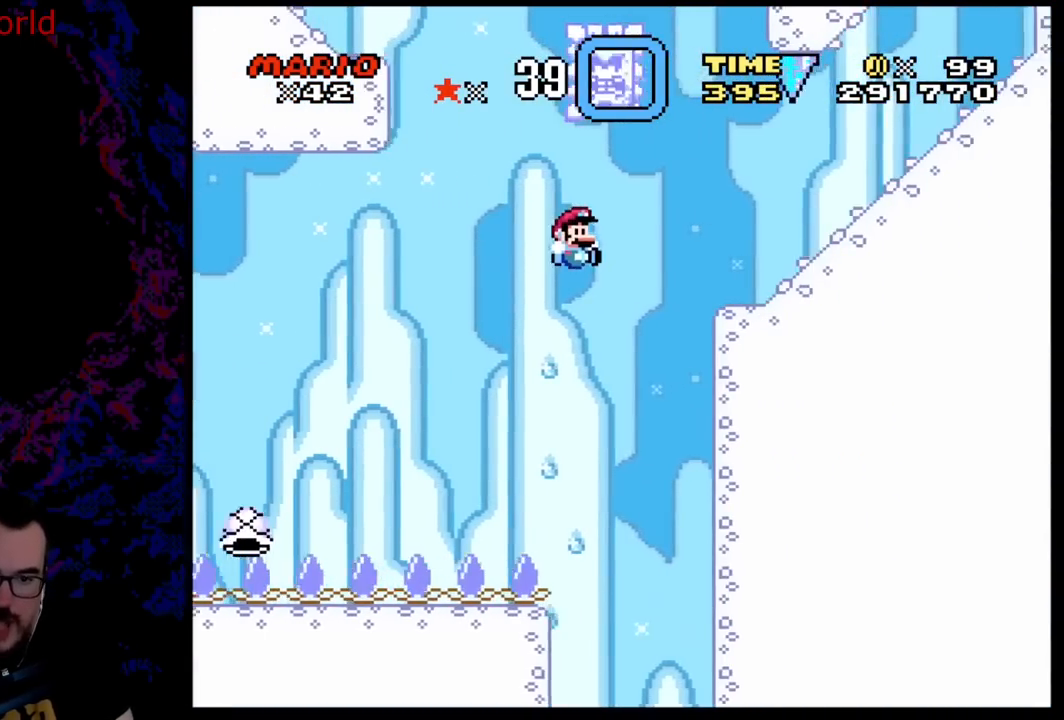
{"buttons": [], "events": [[217, "B", "up"], [500, "Y", "up"]]}
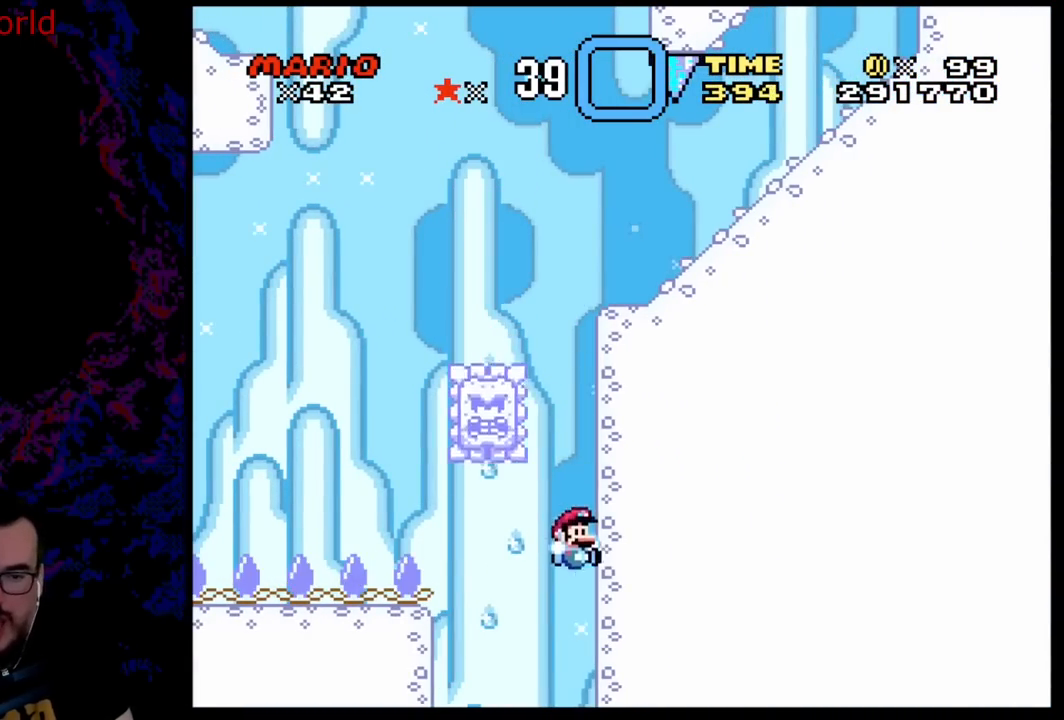
{"buttons": [], "events": []}
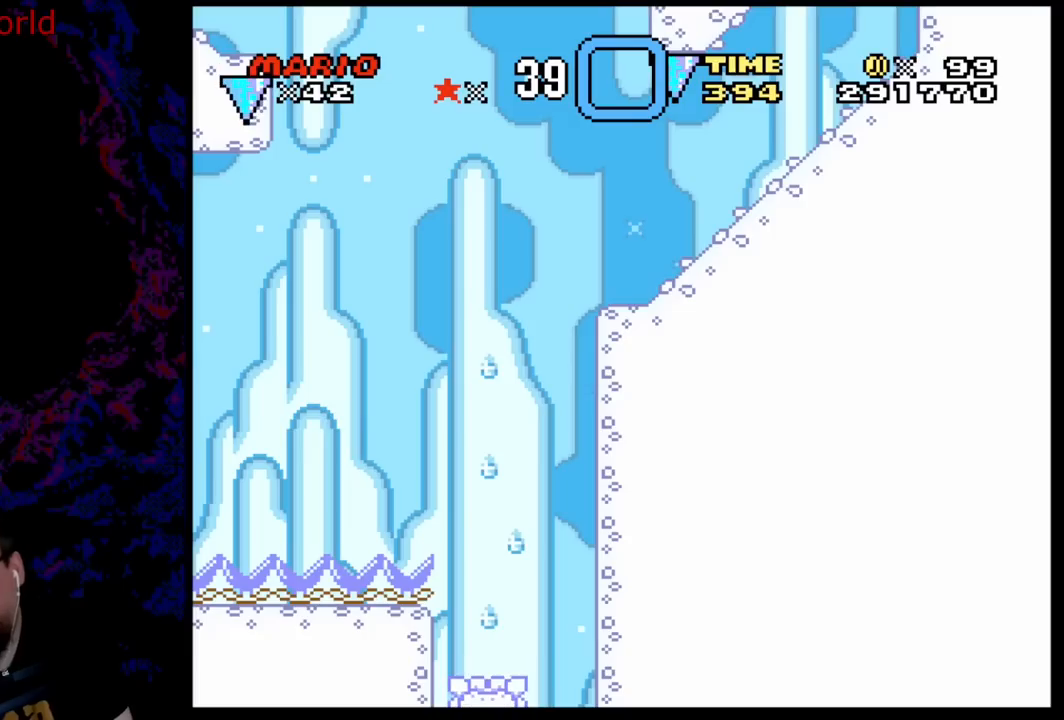
{"buttons": [], "events": []}
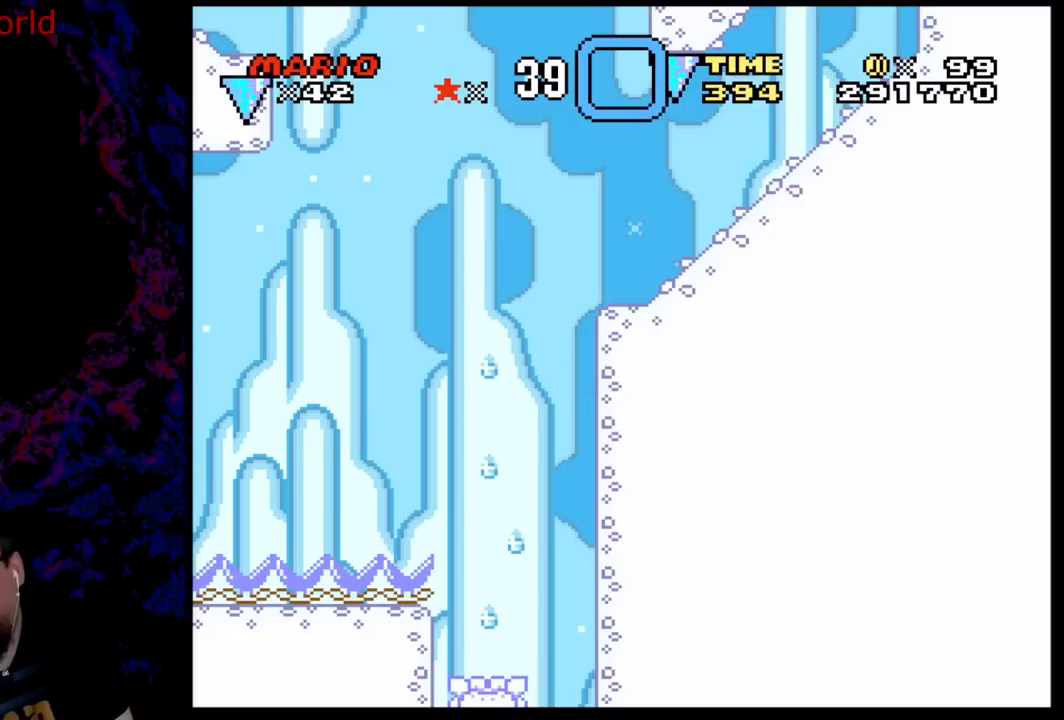
{"buttons": [], "events": [[283, "A", "down"], [467, "A", "up"]]}
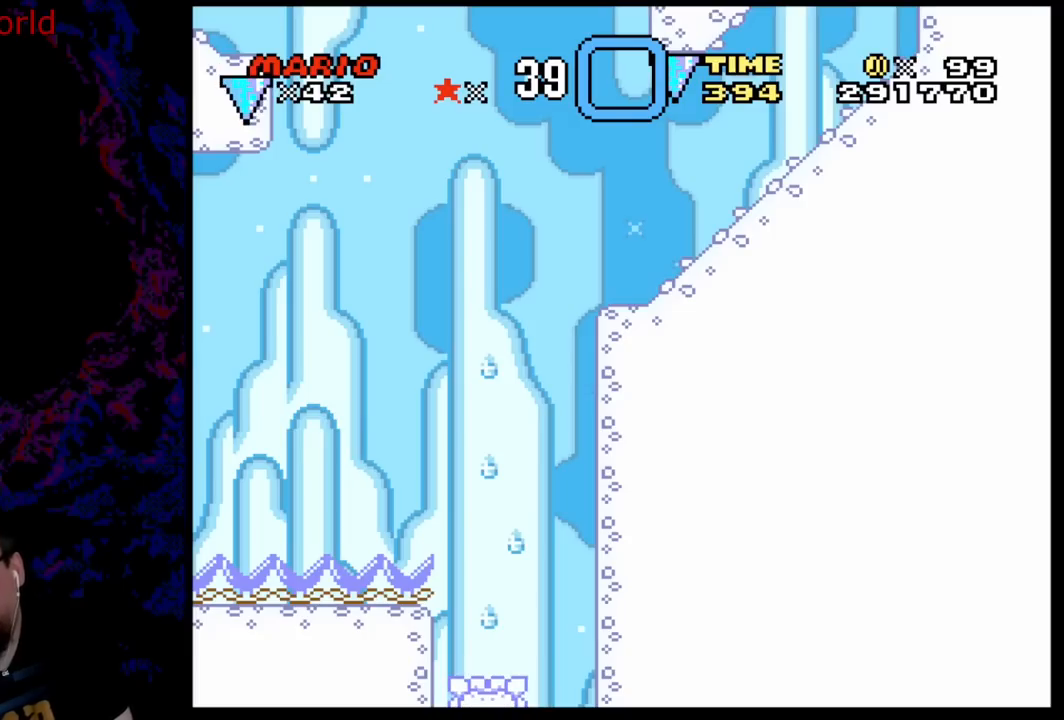
{"buttons": [], "events": [[67, "B", "down"], [183, "B", "up"], [200, "A", "down"], [400, "A", "up"]]}
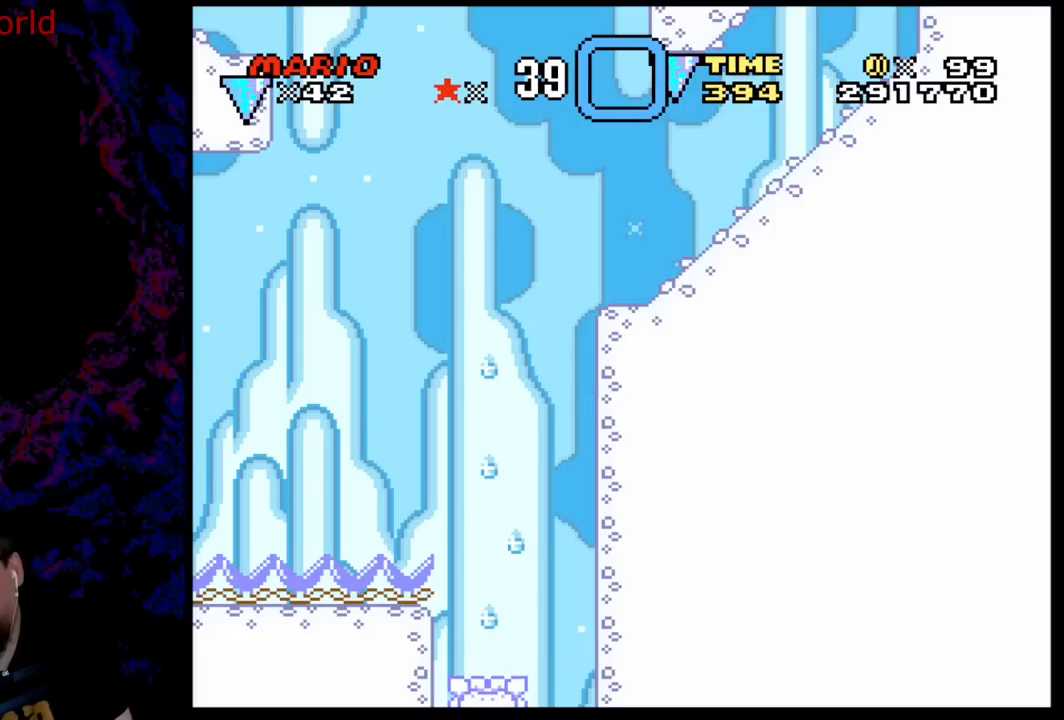
{"buttons": [], "events": [[33, "B", "down"], [183, "A", "down"], [183, "B", "up"], [250, "A", "up"]]}
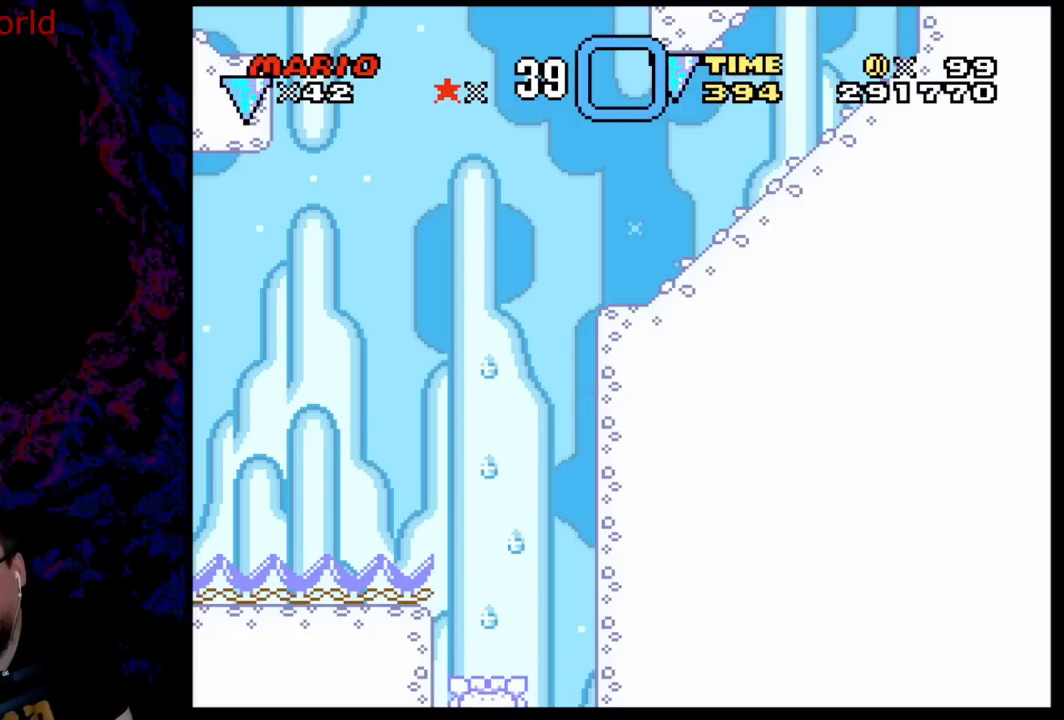
{"buttons": ["A"], "events": [[100, "B", "down"], [250, "B", "up"], [383, "B", "down"], [483, "A", "down"], [483, "B", "up"]]}
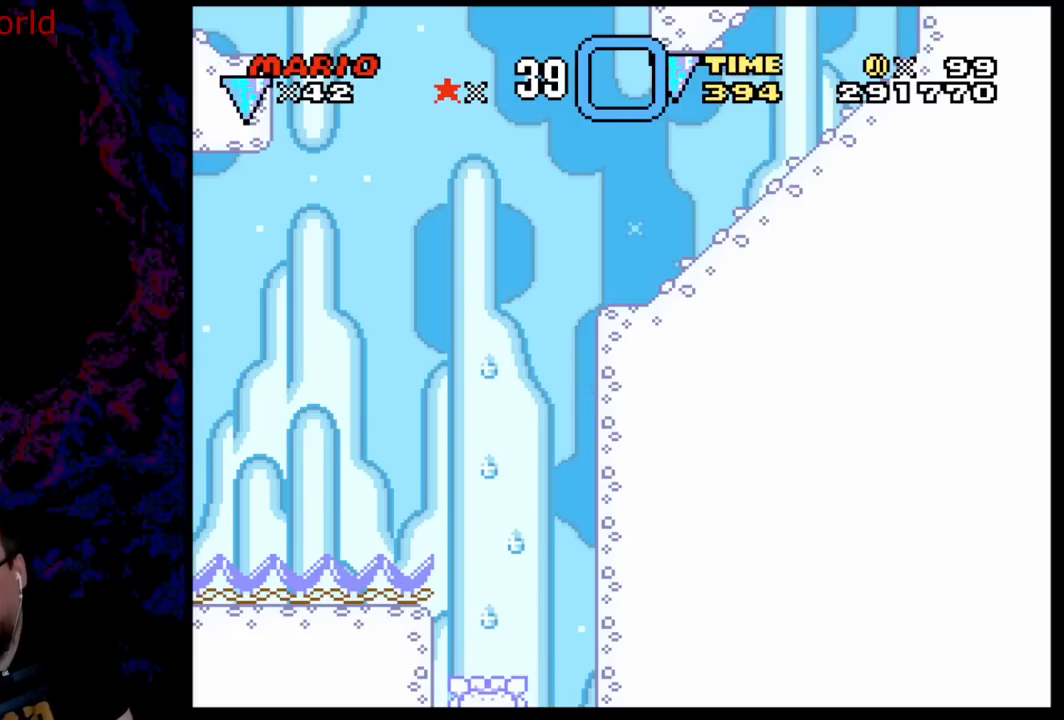
{"buttons": ["A"], "events": [[150, "A", "up"], [250, "B", "down"], [400, "B", "up"], [500, "A", "down"]]}
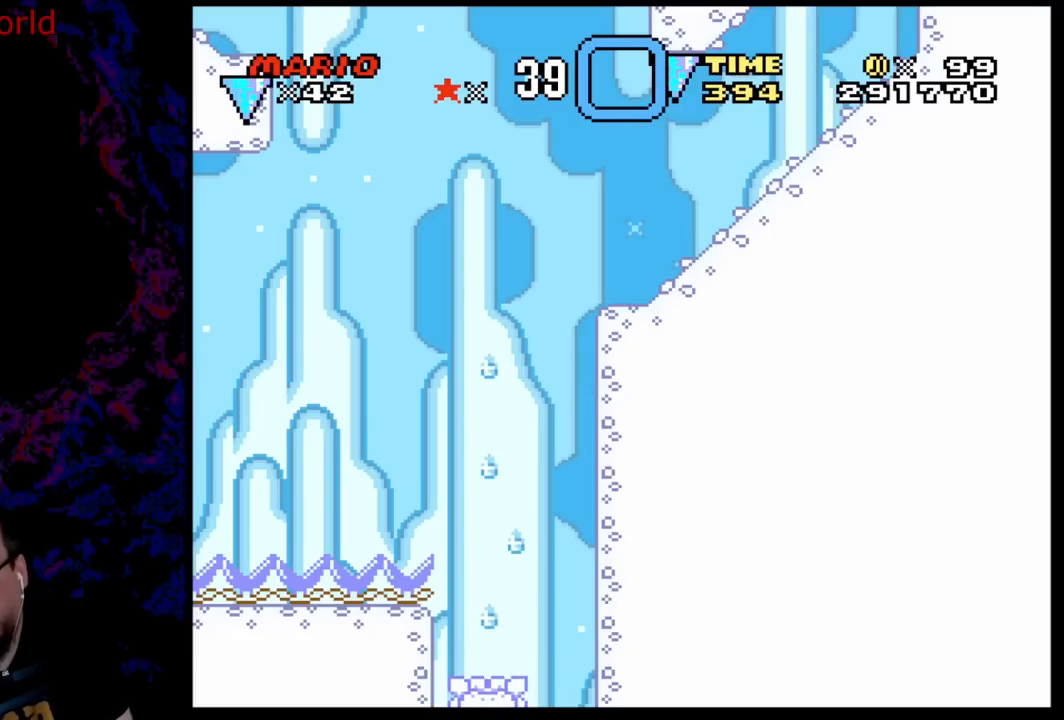
{"buttons": [], "events": [[167, "A", "up"], [300, "B", "down"], [417, "B", "up"]]}
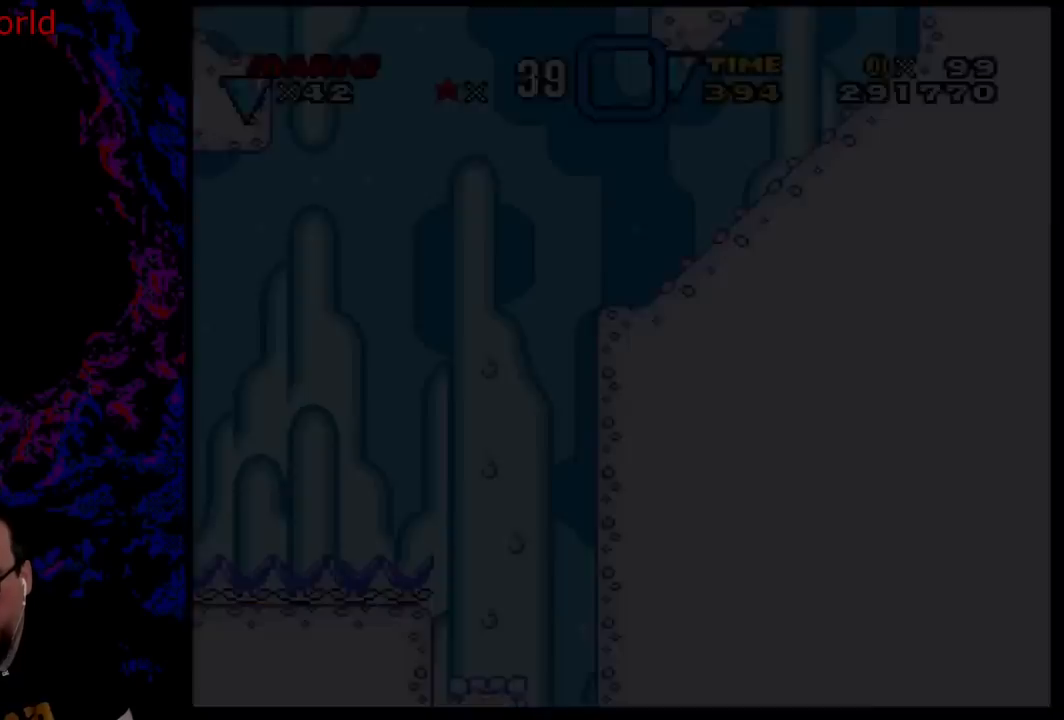
{"buttons": ["A"], "events": [[67, "B", "down"], [183, "B", "up"], [367, "A", "down"]]}
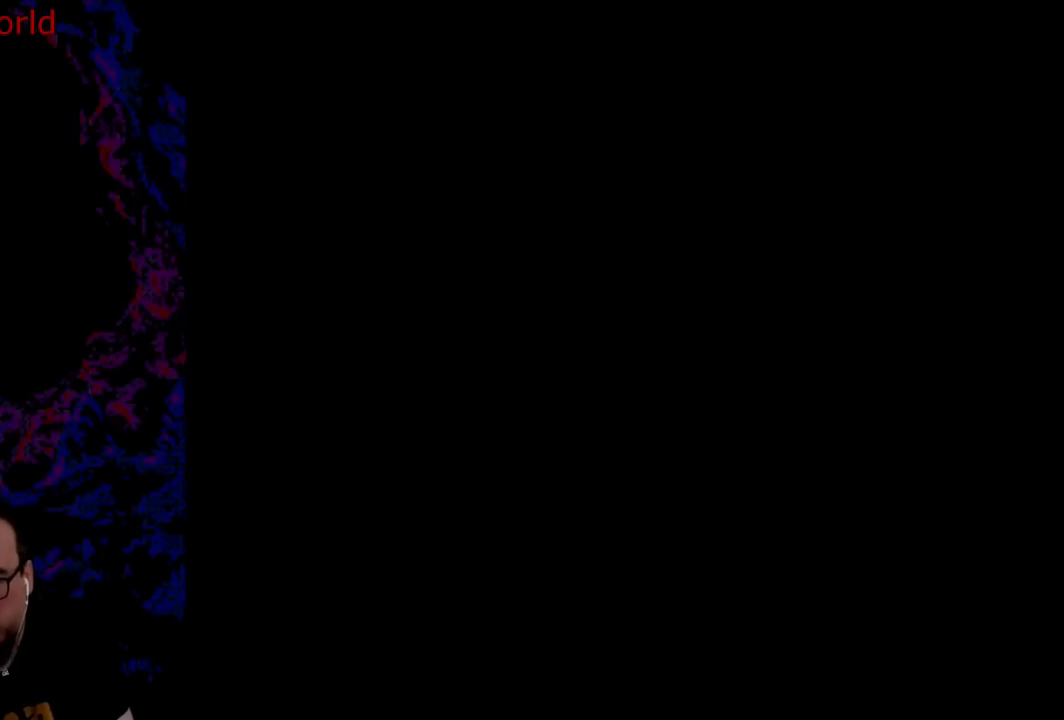
{"buttons": ["A"], "events": [[67, "A", "up"], [183, "B", "down"], [300, "B", "up"], [367, "A", "down"]]}
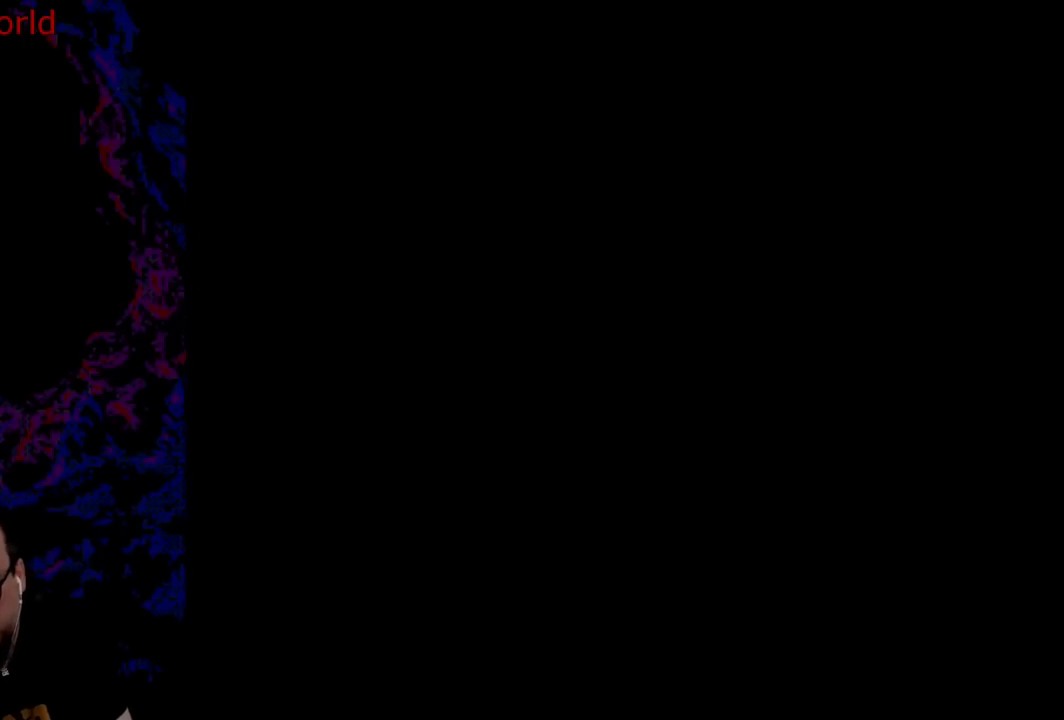
{"buttons": ["B"], "events": [[67, "A", "up"], [183, "B", "down"], [317, "B", "up"], [417, "B", "down"]]}